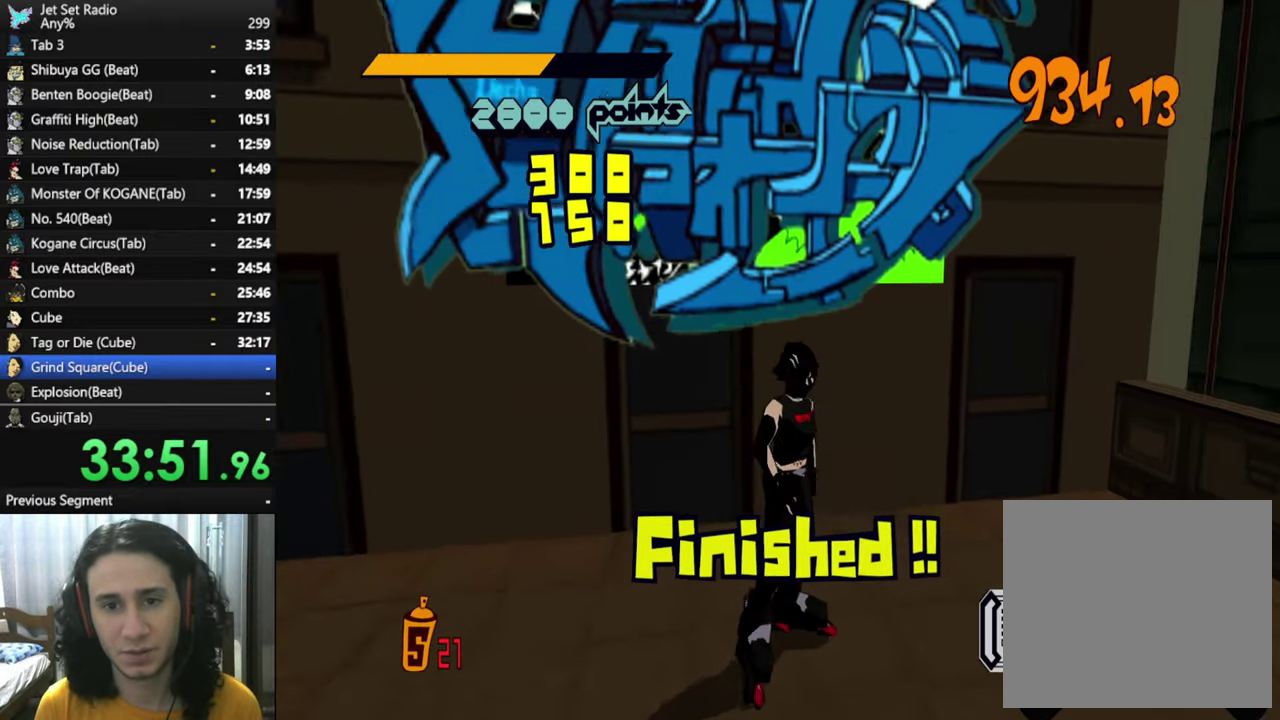
Gameplay with a controller (Xbox layout); each line is a JSON object with the inputs held at the frame after it. "events" lists button and stick changes between this image and that frame as [ms after this image, input, new state], when the widget could be followed in between.
{"buttons": [], "left_stick": "center", "right_stick": "right", "events": [[84, "left_stick", "down-right"], [200, "left_stick", "right"], [267, "right_stick", "right"], [367, "left_stick", "up-right"], [467, "left_stick", "center"]]}
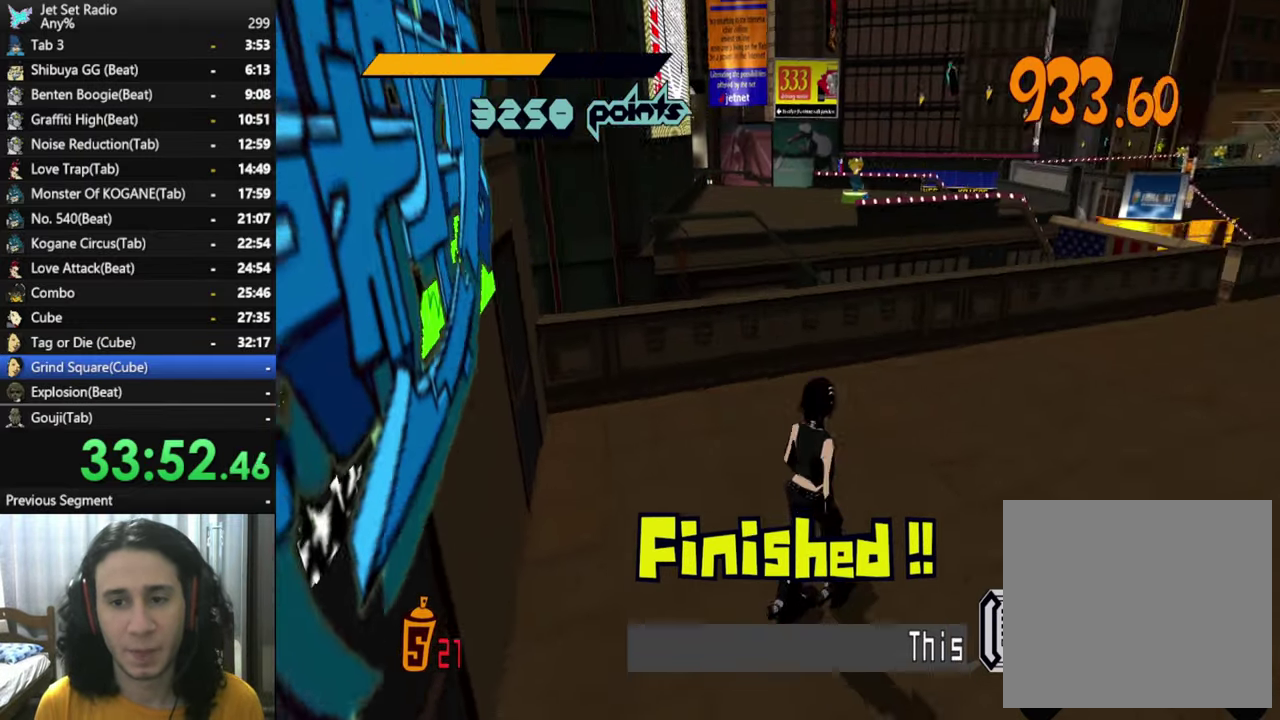
{"buttons": [], "left_stick": "center", "right_stick": "center", "events": [[100, "right_stick", "center"], [234, "right_stick", "right"], [450, "right_stick", "center"]]}
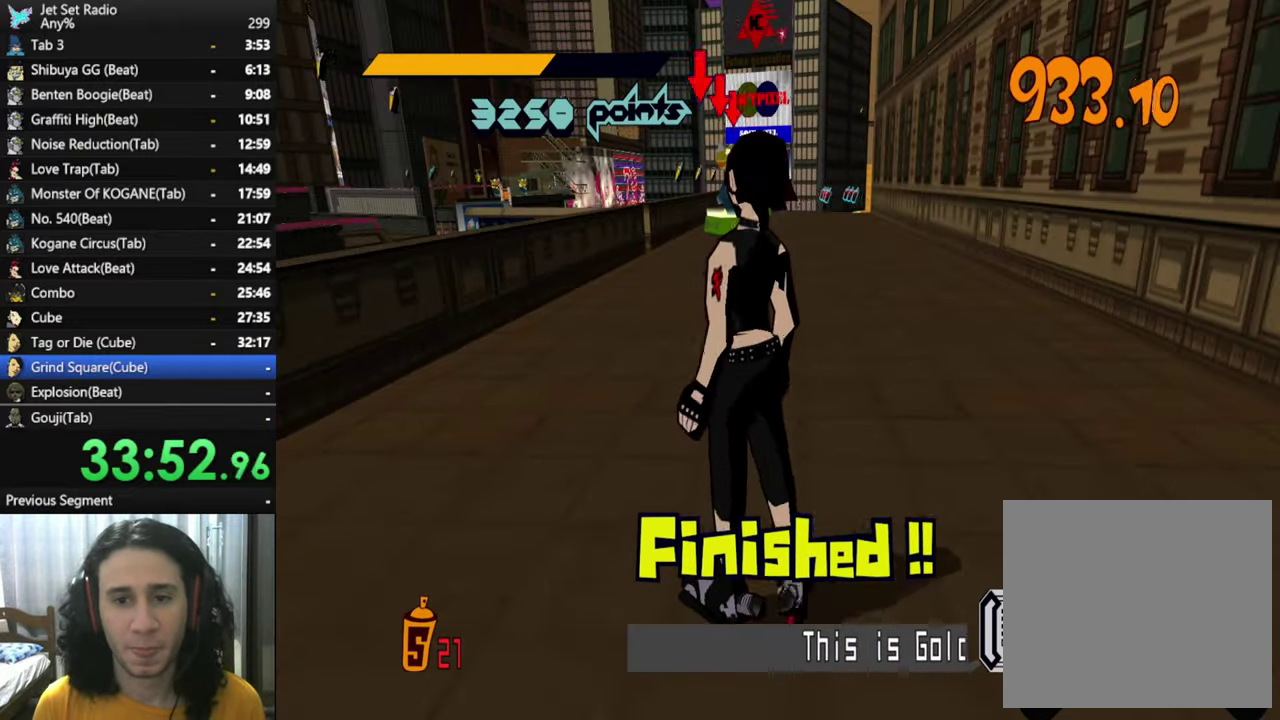
{"buttons": [], "left_stick": "center", "right_stick": "left", "events": [[84, "right_stick", "left"]]}
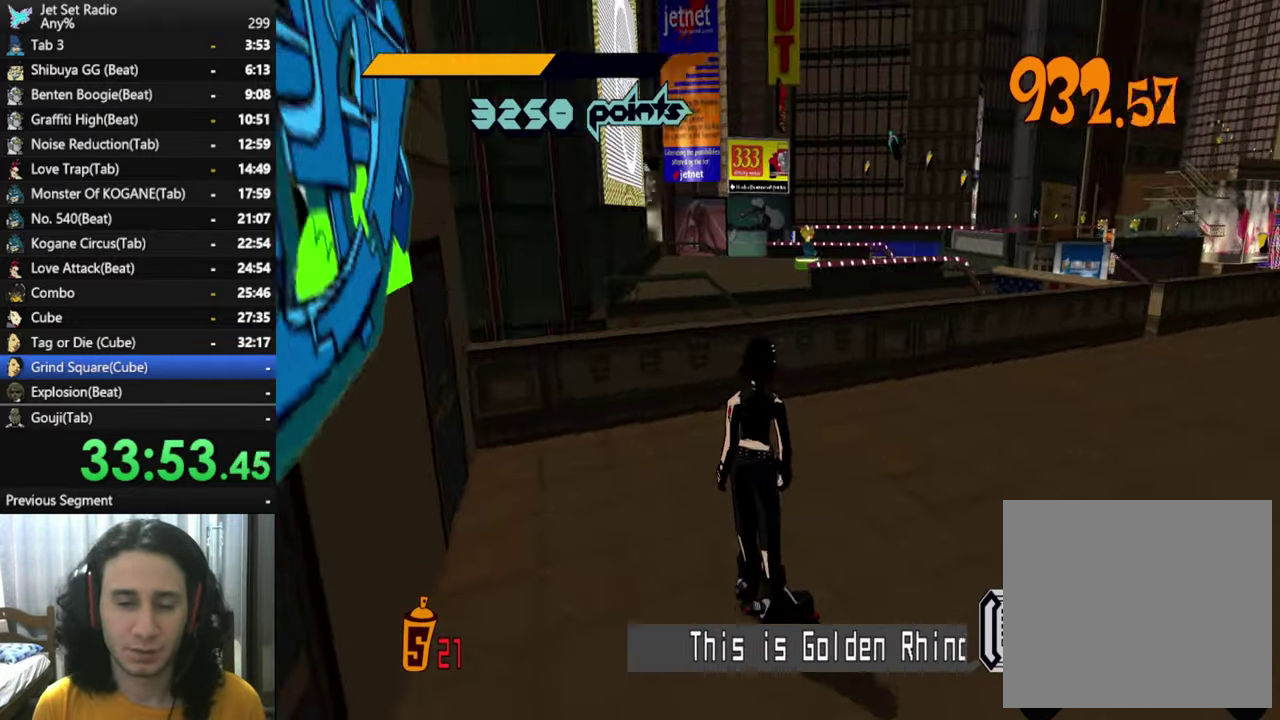
{"buttons": [], "left_stick": "up-left", "right_stick": "left", "events": [[350, "left_stick", "up-left"]]}
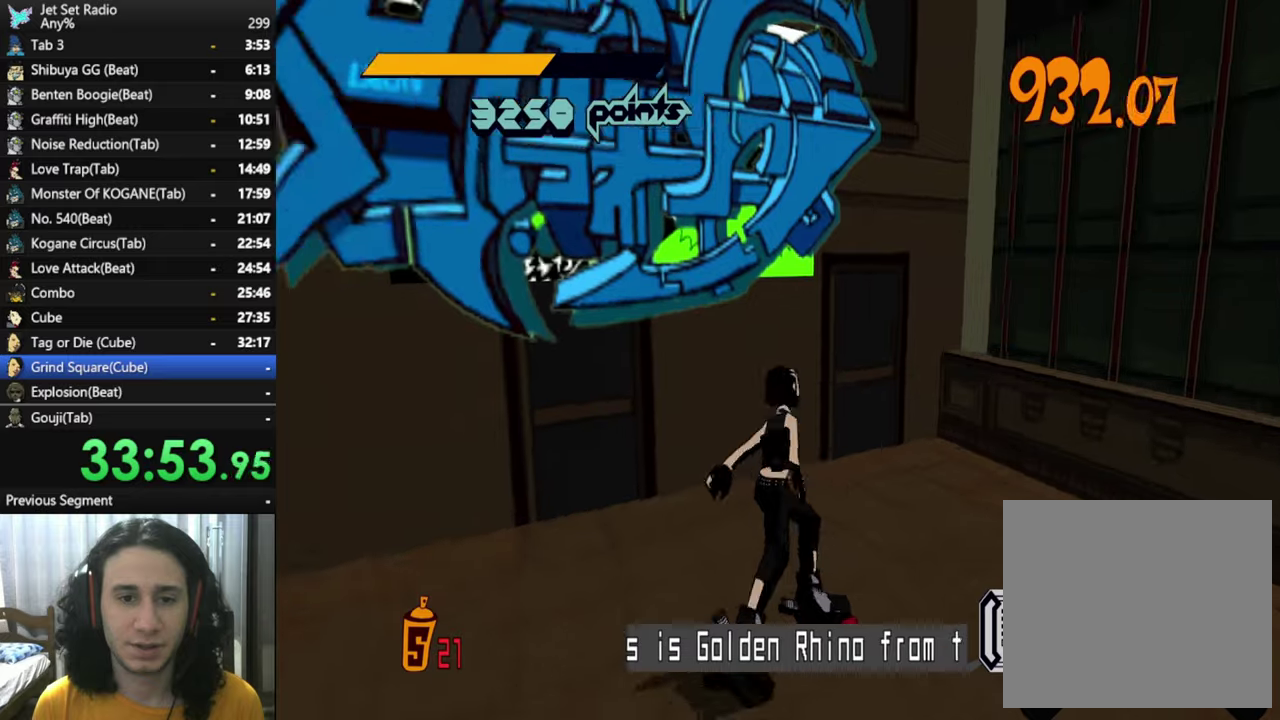
{"buttons": [], "left_stick": "right", "right_stick": "right", "events": [[183, "left_stick", "up"], [183, "right_stick", "right"], [350, "left_stick", "center"], [450, "left_stick", "right"]]}
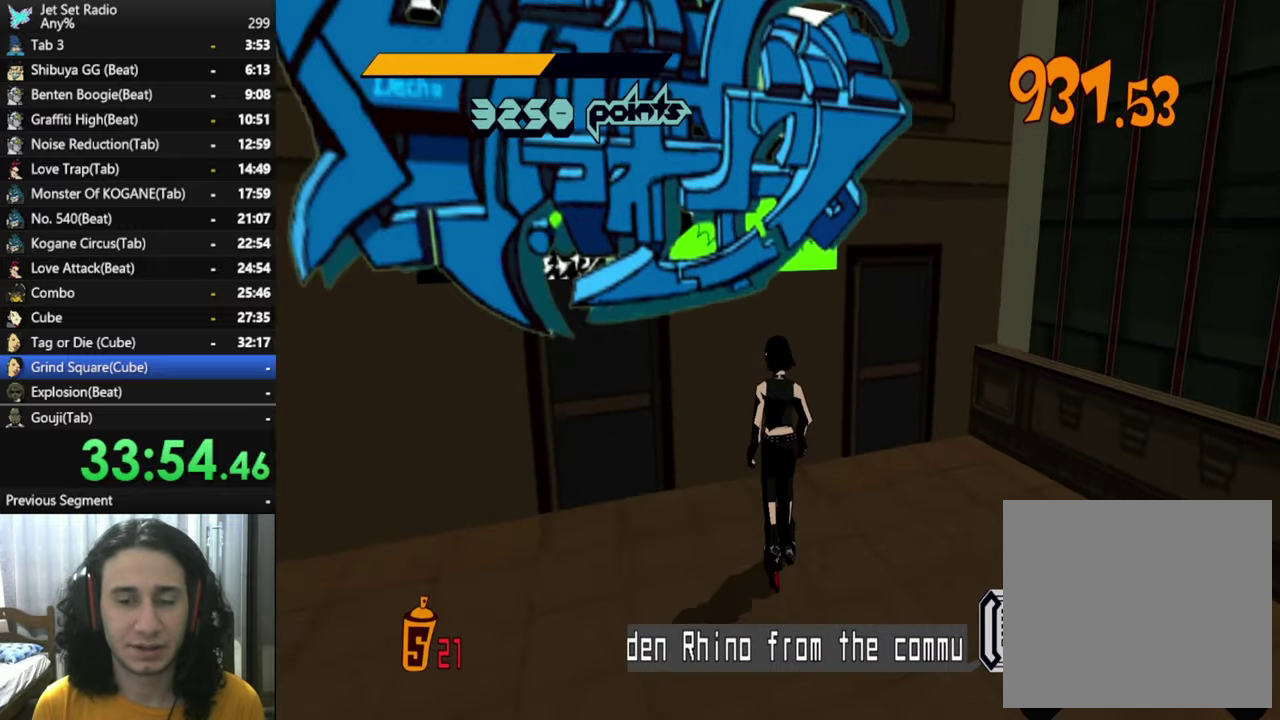
{"buttons": [], "left_stick": "up-right", "right_stick": "right", "events": [[233, "left_stick", "up-right"]]}
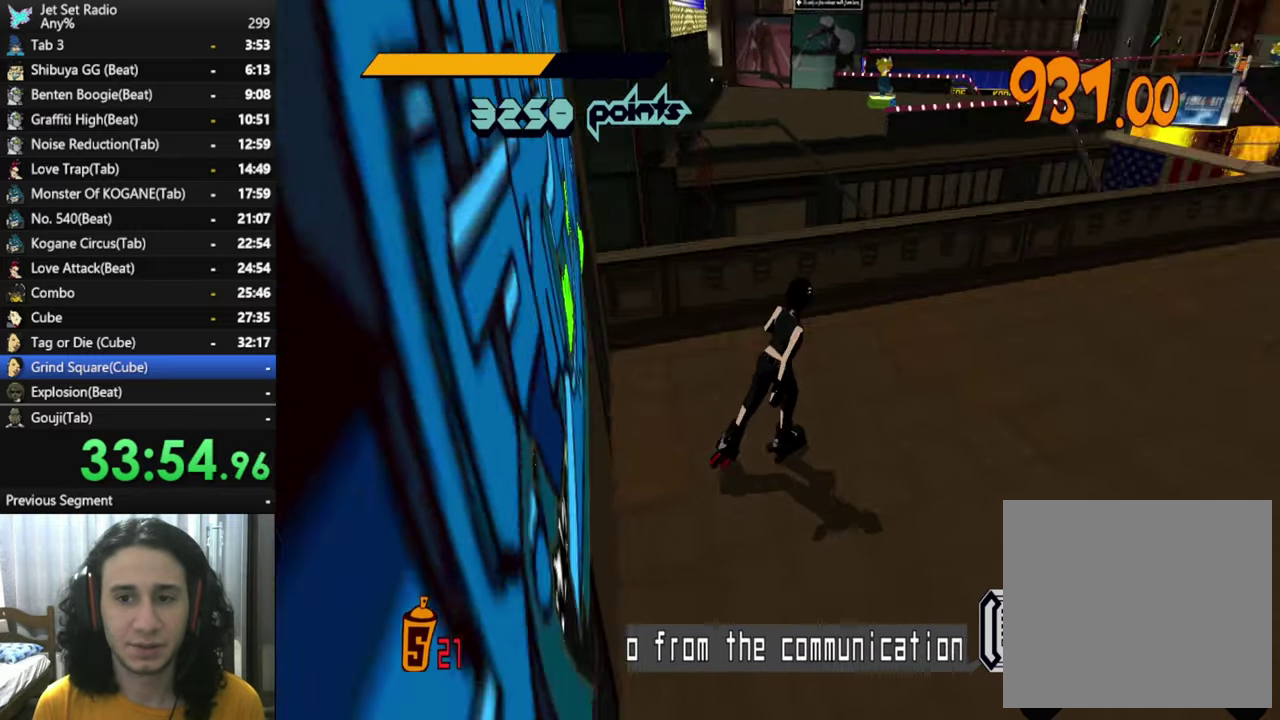
{"buttons": [], "left_stick": "up", "right_stick": "center", "events": [[50, "left_stick", "right"], [250, "left_stick", "up-right"], [250, "right_stick", "center"], [433, "left_stick", "up"]]}
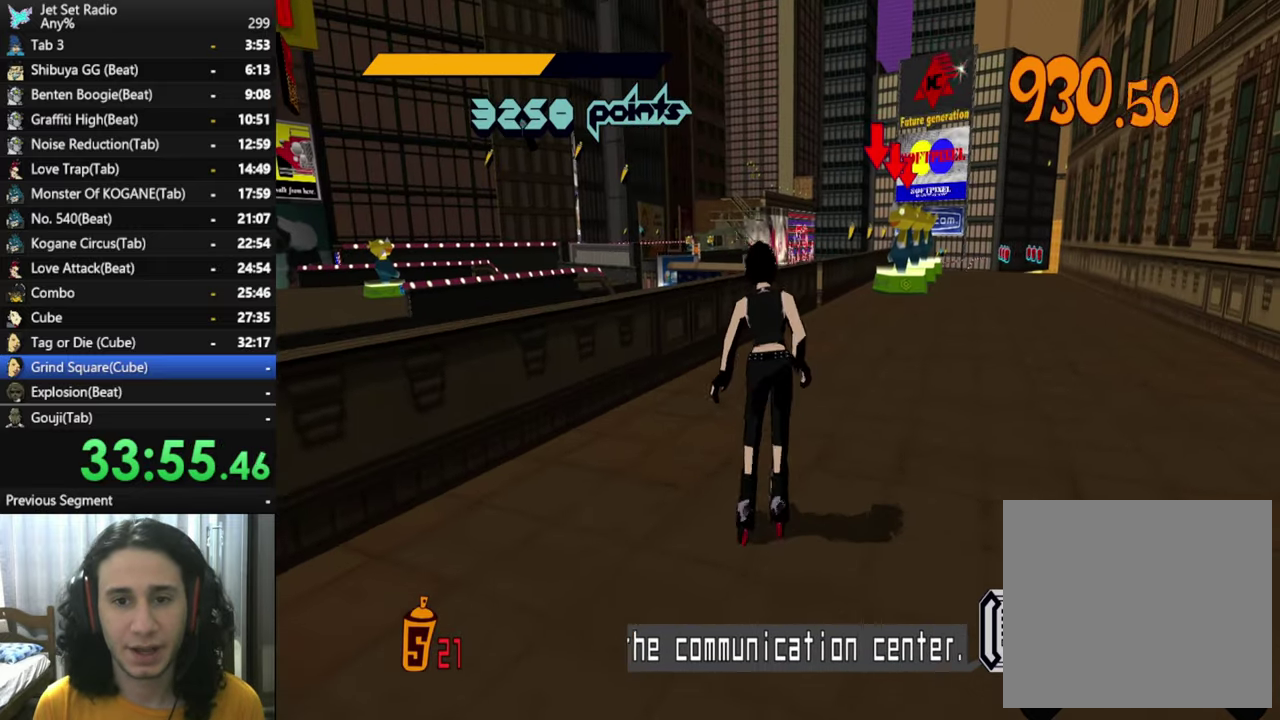
{"buttons": [], "left_stick": "center", "right_stick": "center", "events": [[16, "left_stick", "center"], [216, "left_stick", "up-right"], [250, "right_stick", "down-right"], [316, "right_stick", "center"], [433, "left_stick", "center"]]}
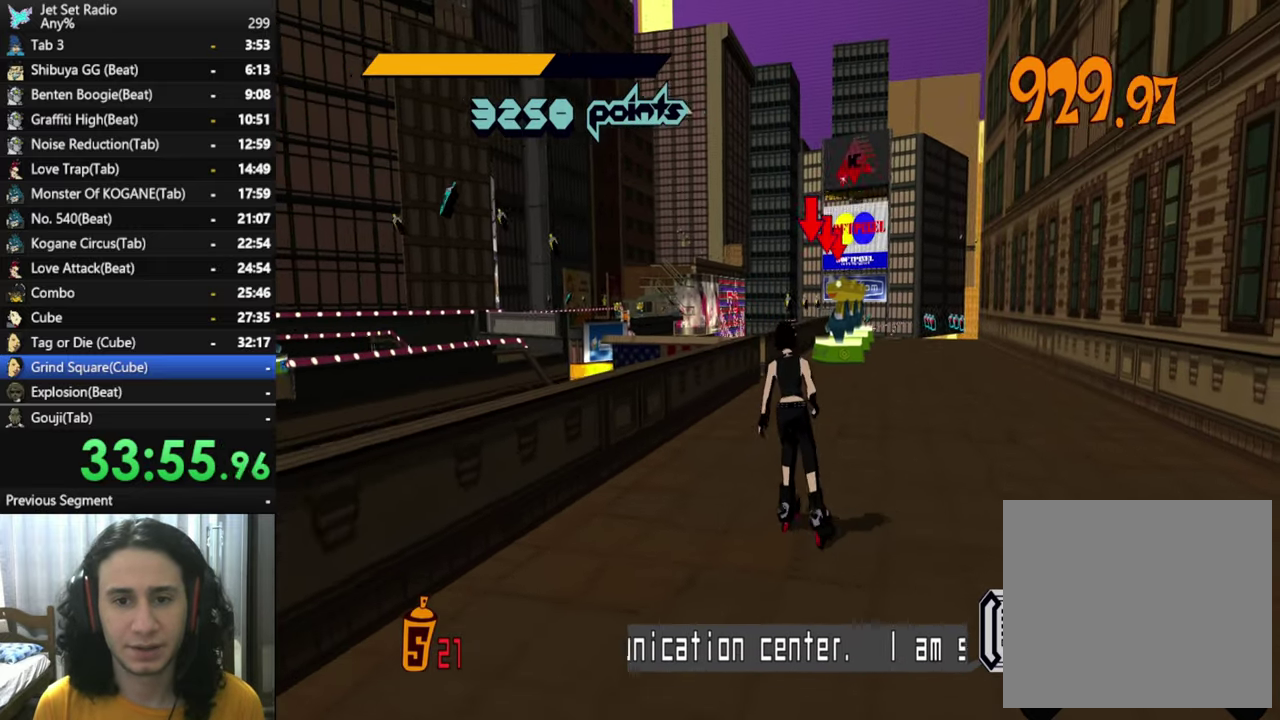
{"buttons": [], "left_stick": "center", "right_stick": "center", "events": [[83, "left_stick", "up"], [250, "left_stick", "center"]]}
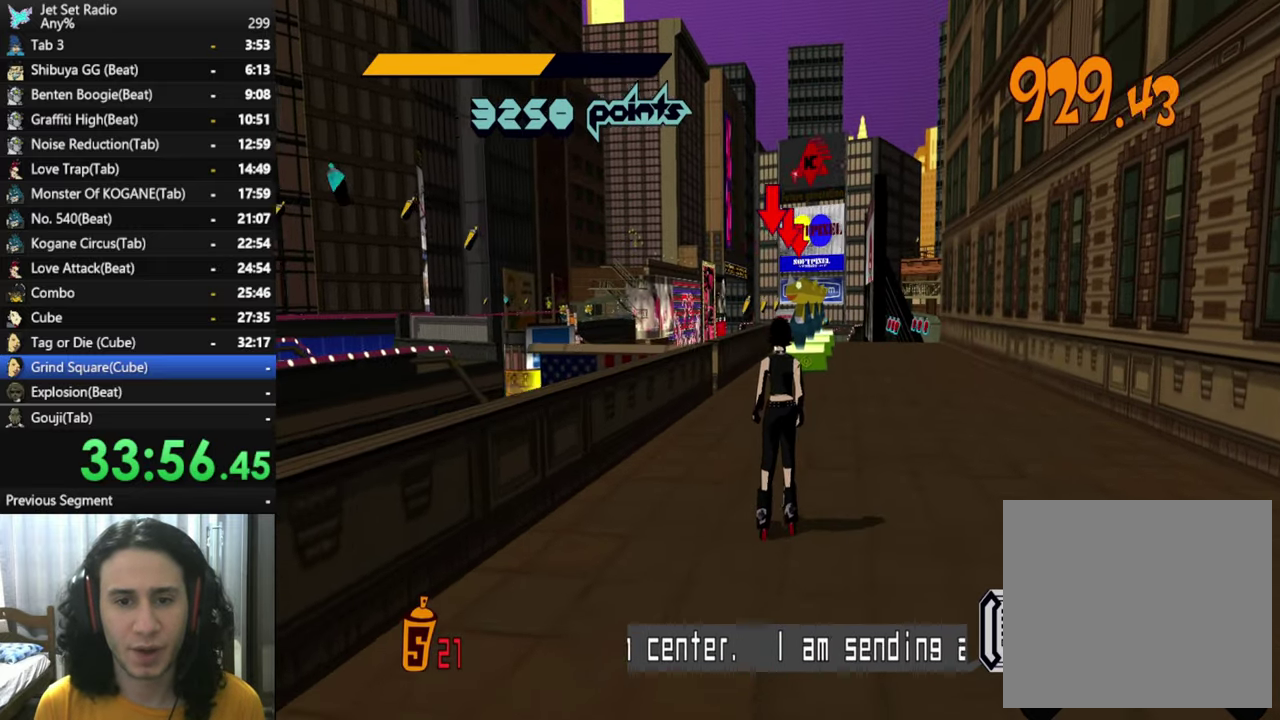
{"buttons": [], "left_stick": "center", "right_stick": "down", "events": [[16, "right_stick", "down"]]}
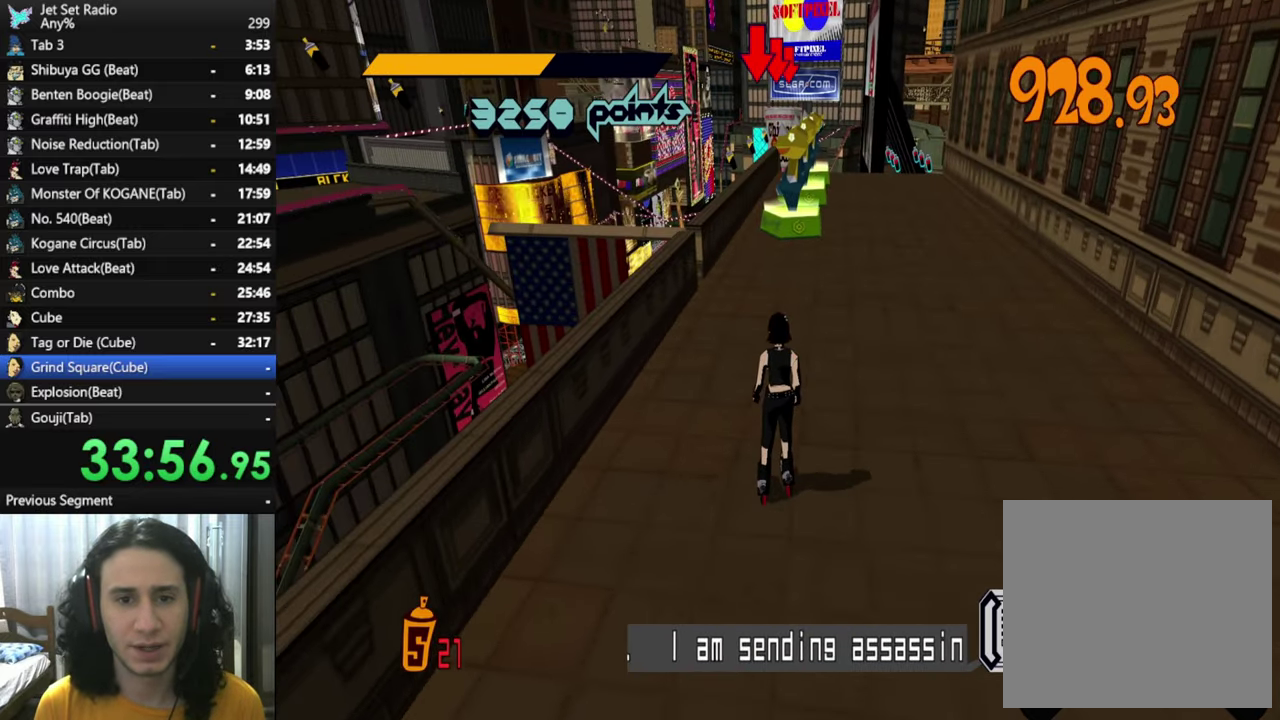
{"buttons": [], "left_stick": "center", "right_stick": "down", "events": []}
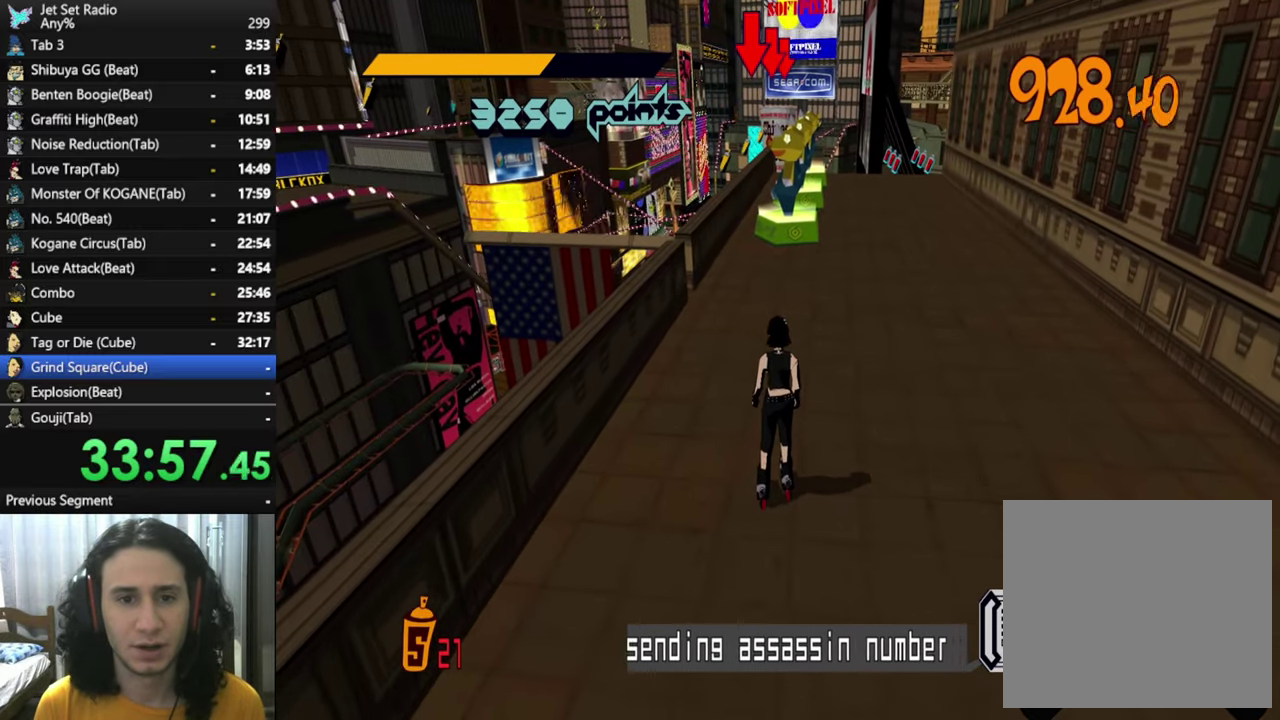
{"buttons": [], "left_stick": "center", "right_stick": "down", "events": [[166, "left_stick", "up"], [216, "left_stick", "up-left"], [450, "left_stick", "center"]]}
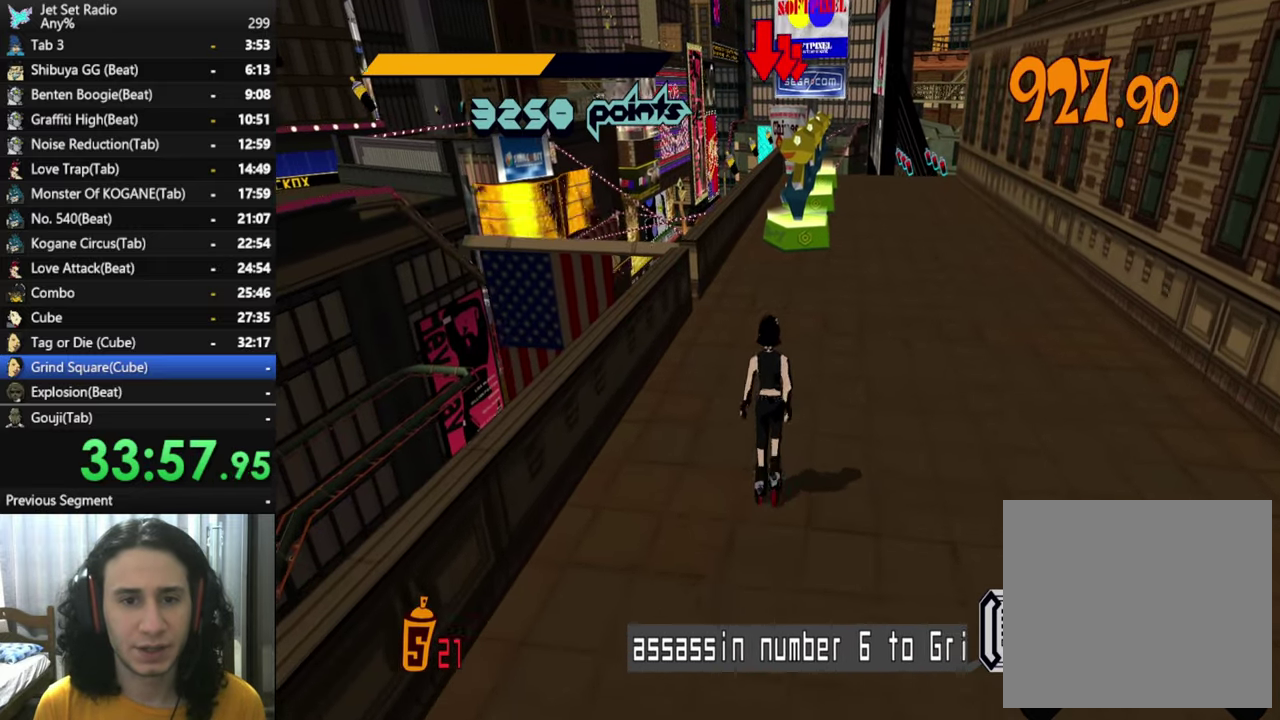
{"buttons": [], "left_stick": "center", "right_stick": "down", "events": [[300, "left_stick", "up"], [466, "left_stick", "center"]]}
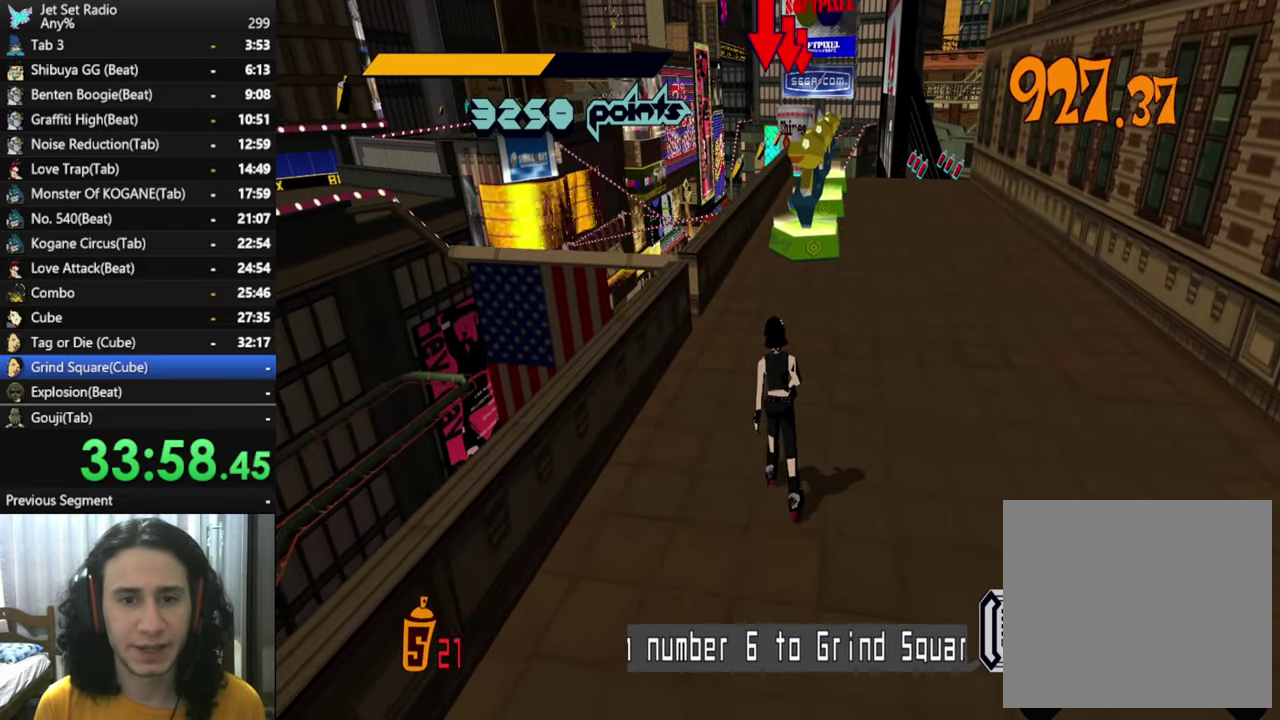
{"buttons": [], "left_stick": "center", "right_stick": "down", "events": []}
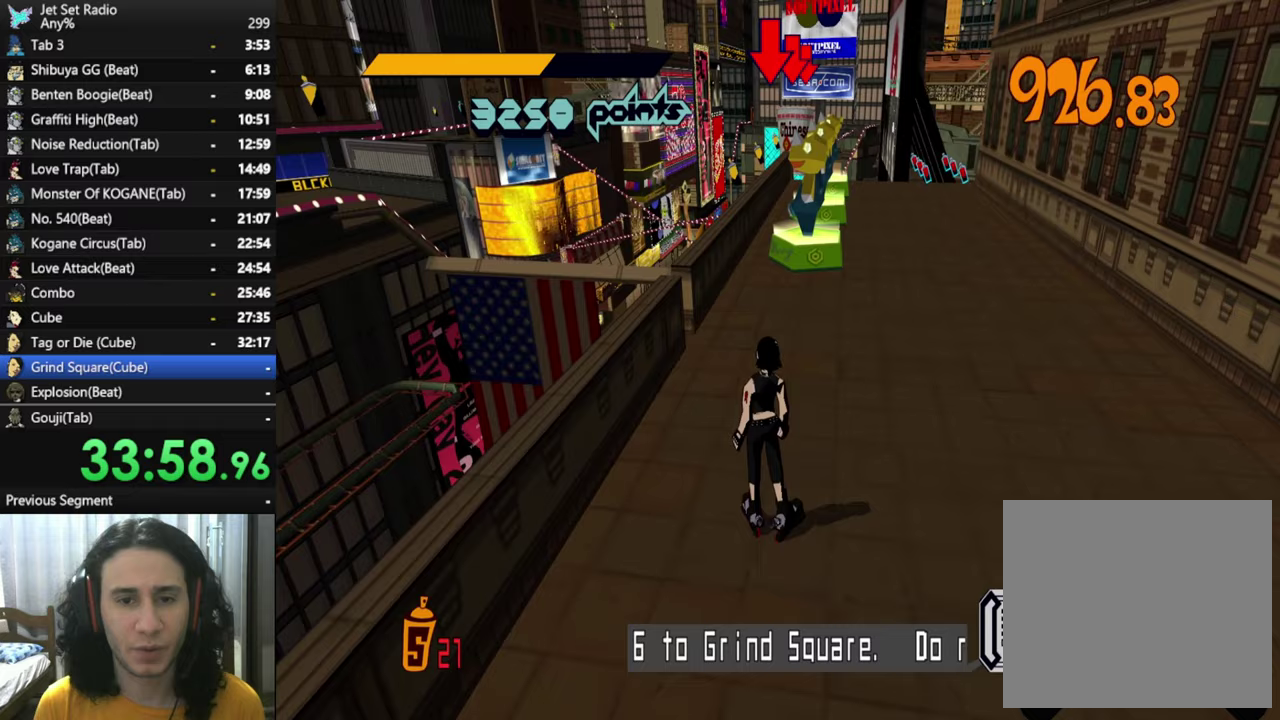
{"buttons": [], "left_stick": "center", "right_stick": "down", "events": []}
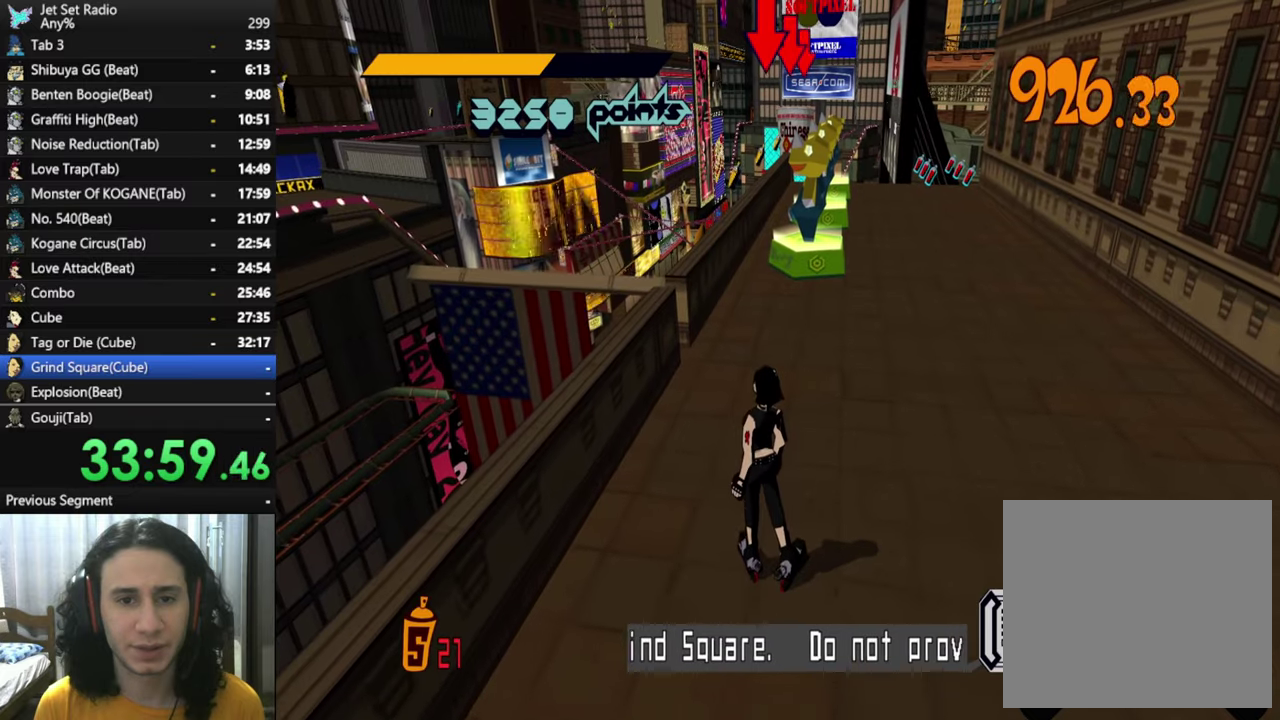
{"buttons": [], "left_stick": "center", "right_stick": "down", "events": []}
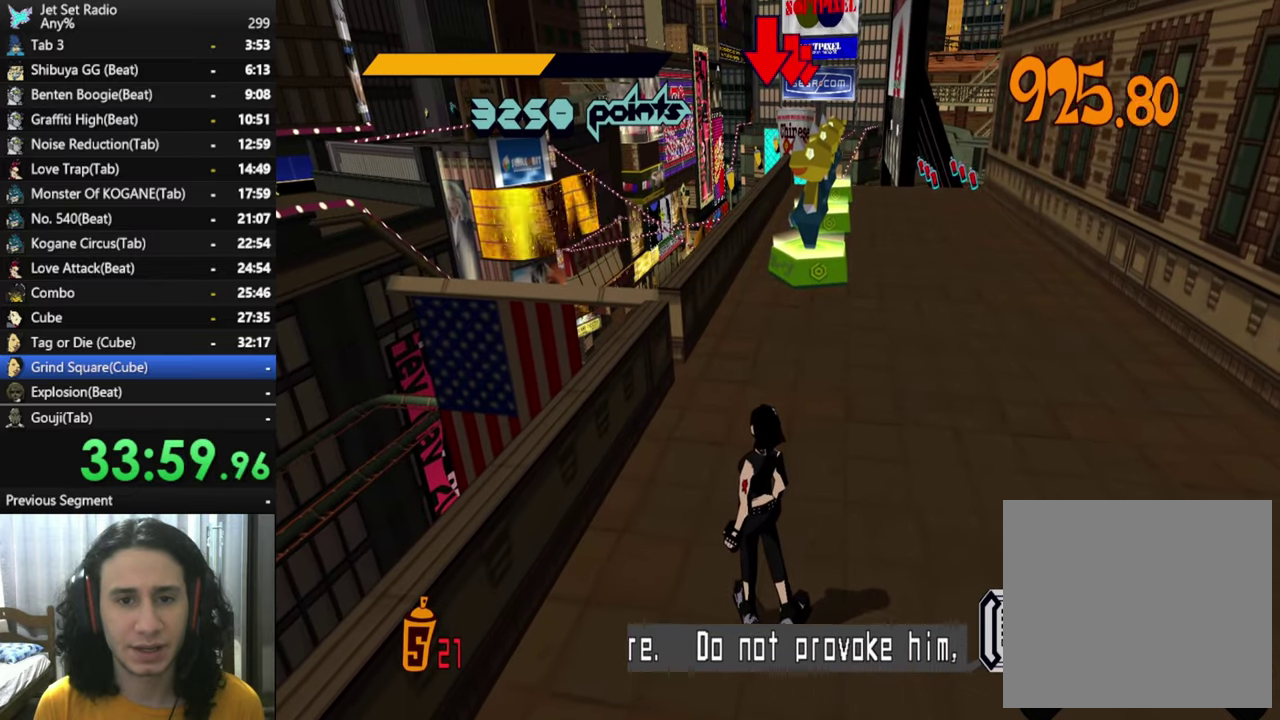
{"buttons": [], "left_stick": "center", "right_stick": "down", "events": []}
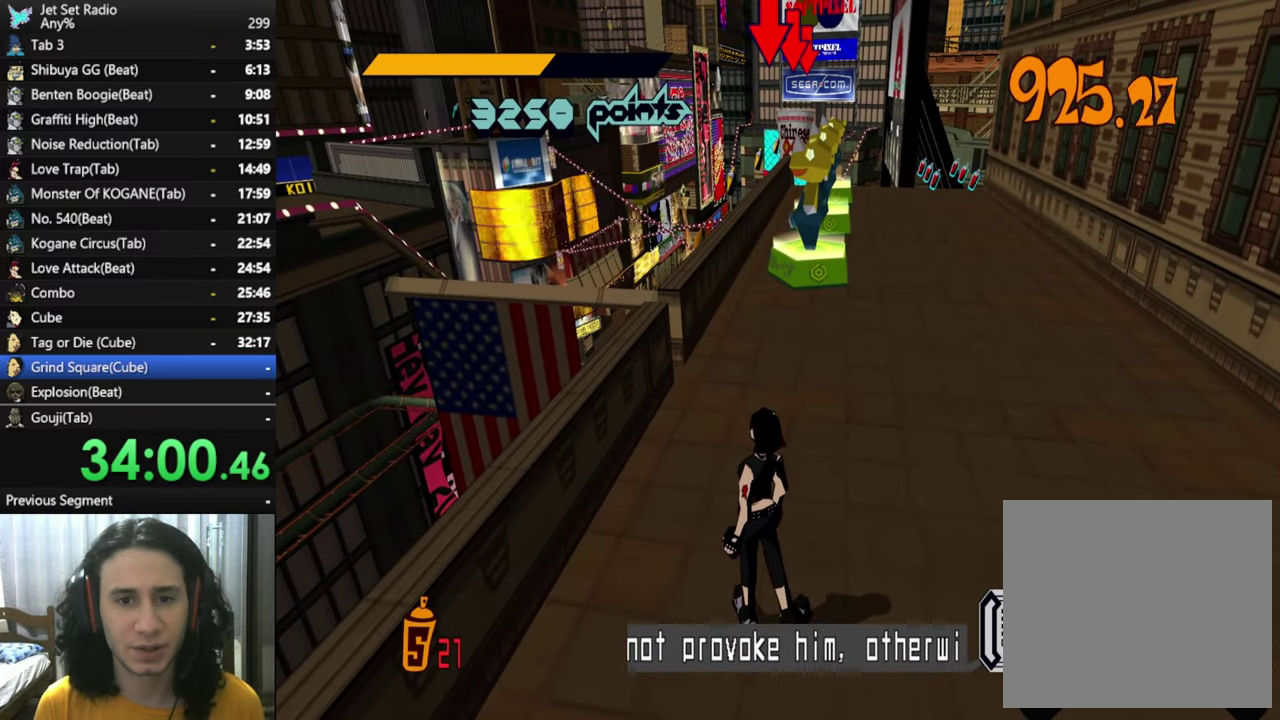
{"buttons": [], "left_stick": "center", "right_stick": "down", "events": []}
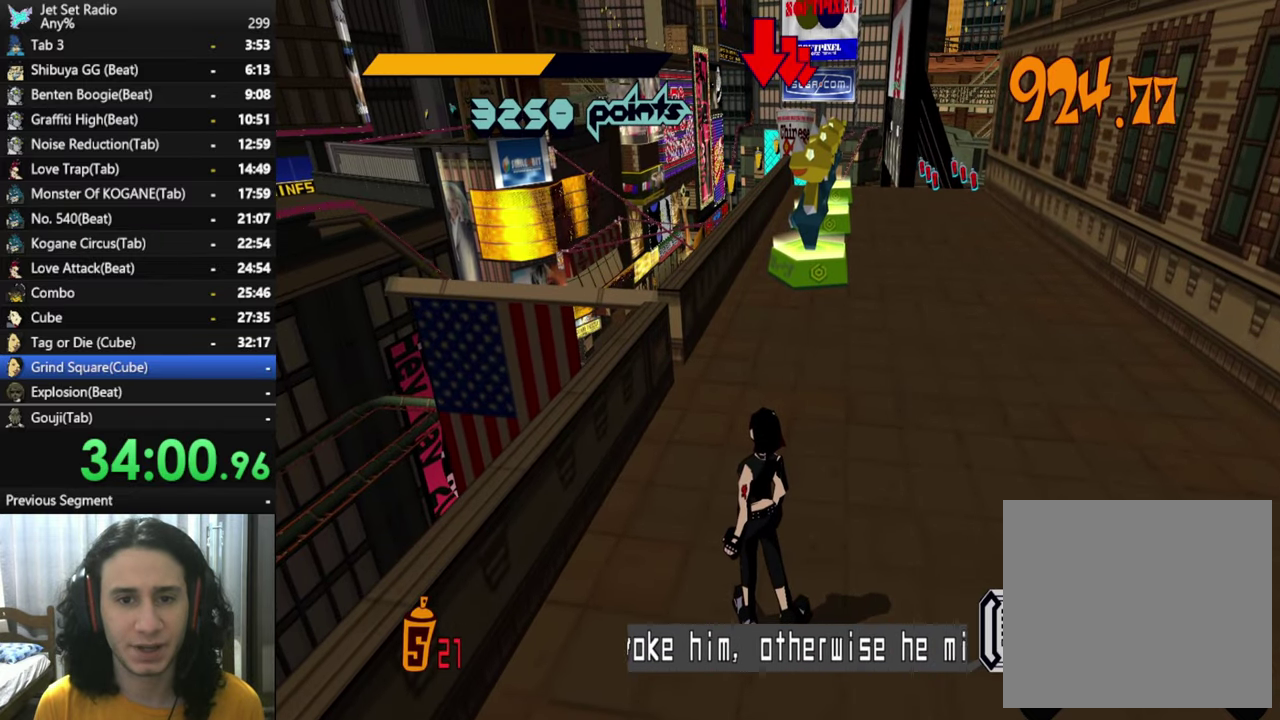
{"buttons": [], "left_stick": "center", "right_stick": "down", "events": []}
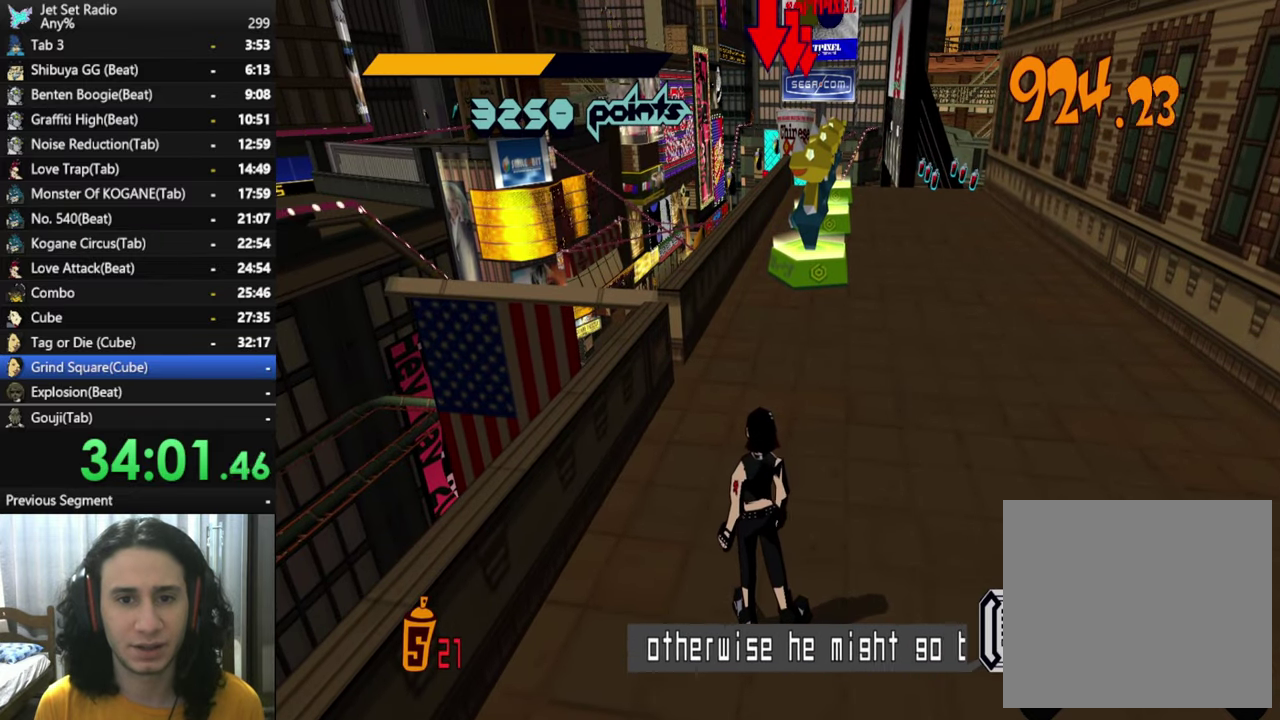
{"buttons": [], "left_stick": "center", "right_stick": "down", "events": []}
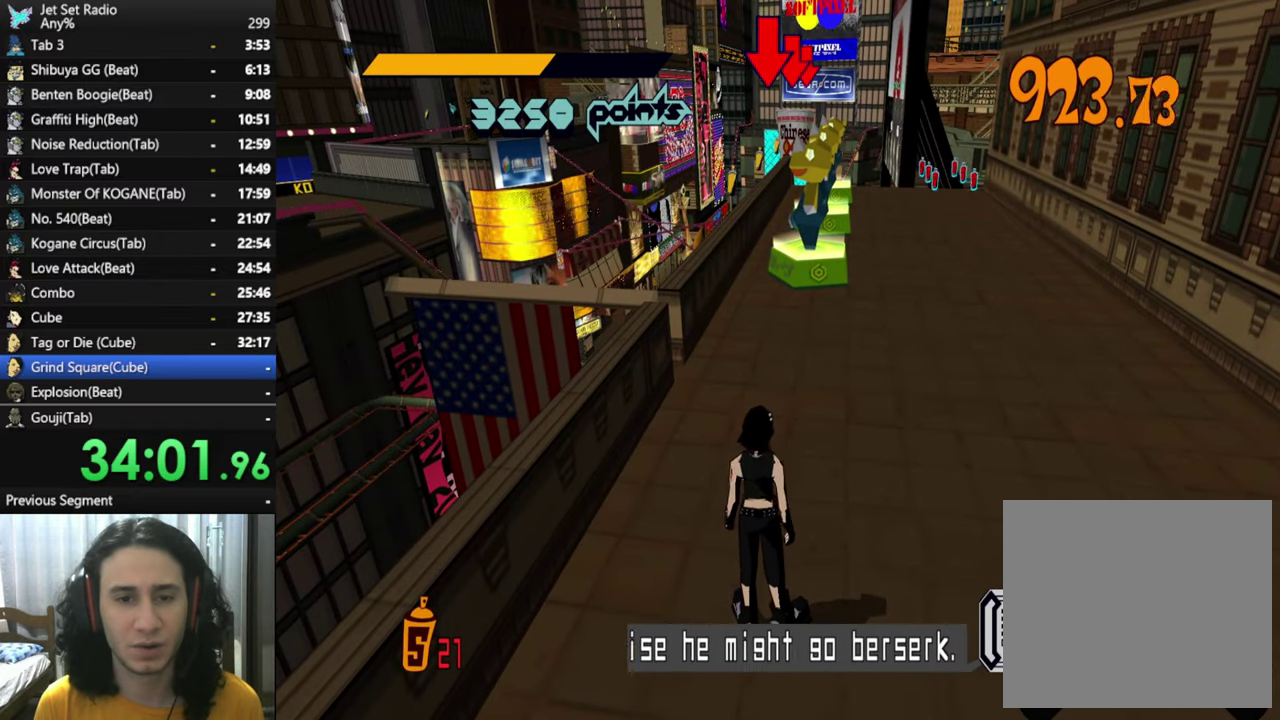
{"buttons": [], "left_stick": "center", "right_stick": "down", "events": []}
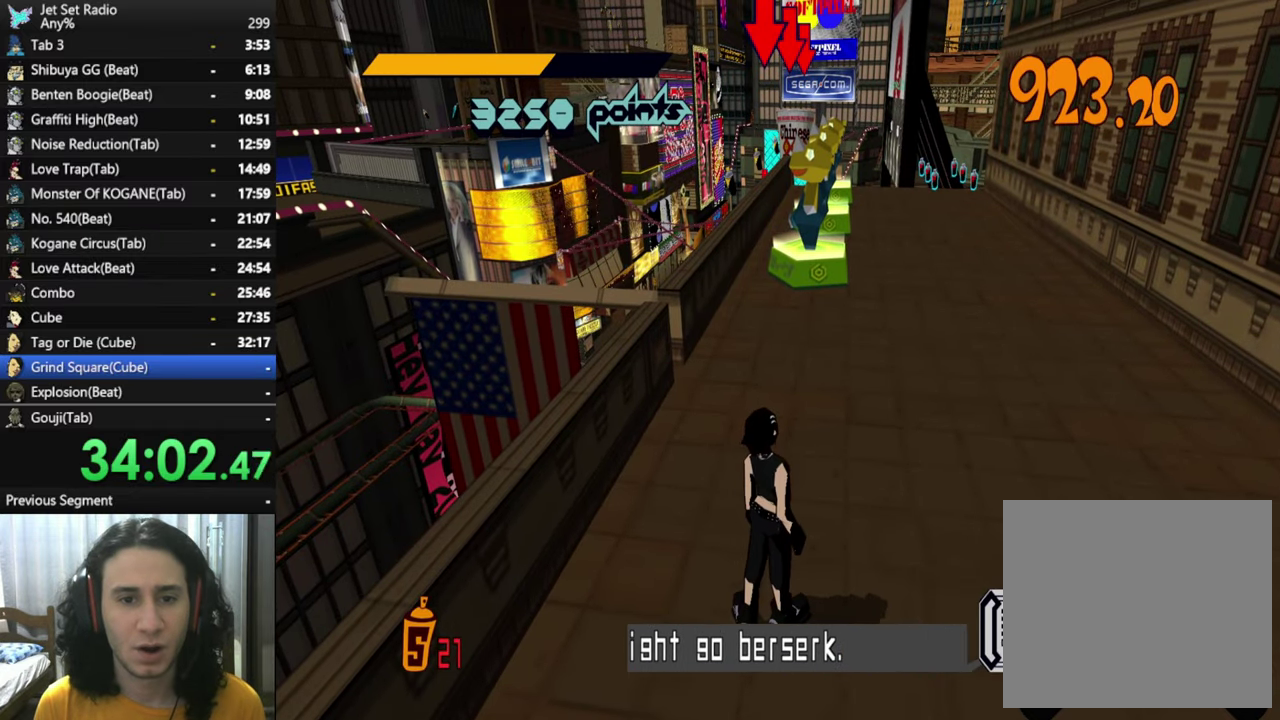
{"buttons": [], "left_stick": "up-left", "right_stick": "down", "events": [[183, "left_stick", "left"], [250, "left_stick", "up-left"]]}
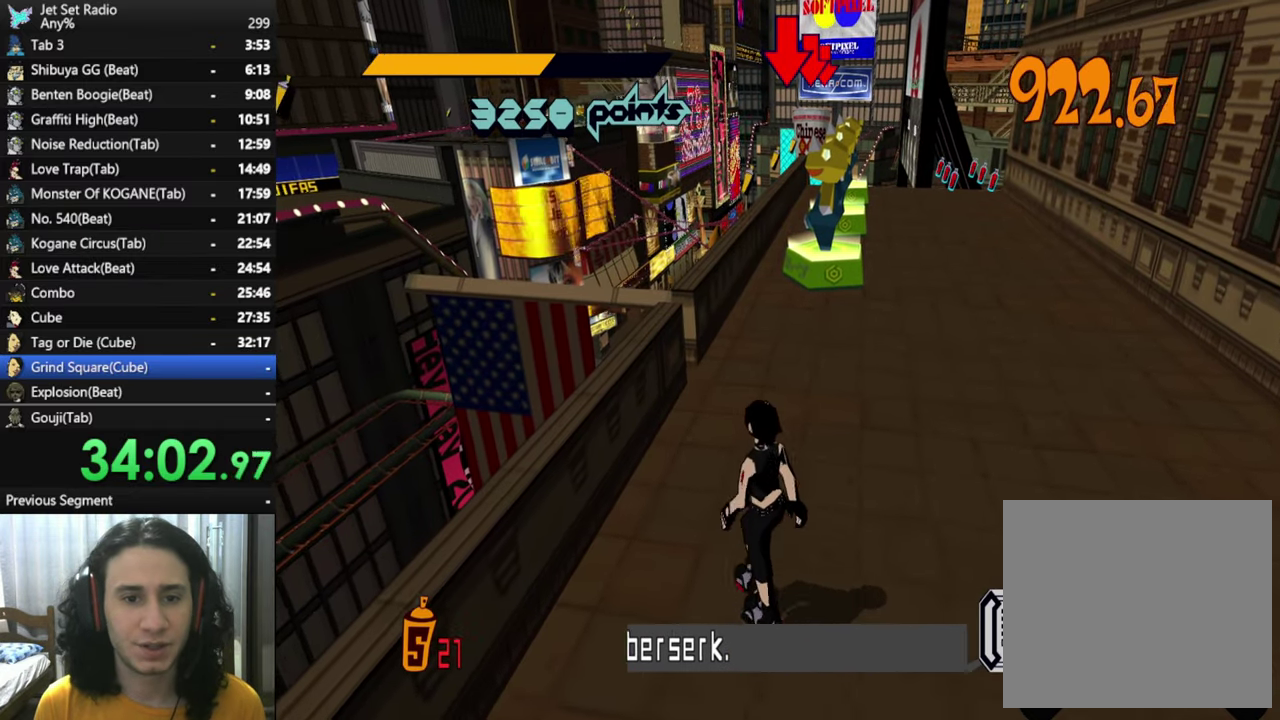
{"buttons": [], "left_stick": "up-left", "right_stick": "center", "events": [[333, "left_stick", "center"], [467, "left_stick", "up-left"], [500, "right_stick", "center"]]}
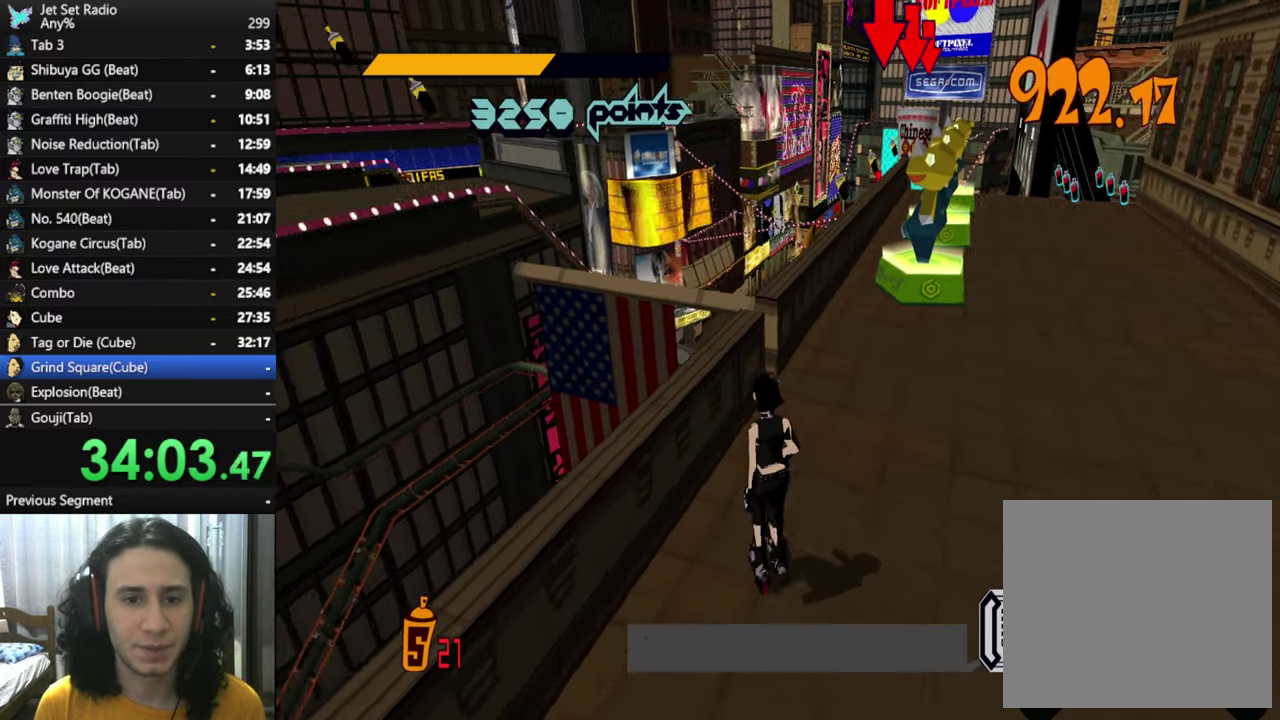
{"buttons": [], "left_stick": "center", "right_stick": "down-right", "events": [[133, "right_stick", "down-right"], [233, "left_stick", "center"]]}
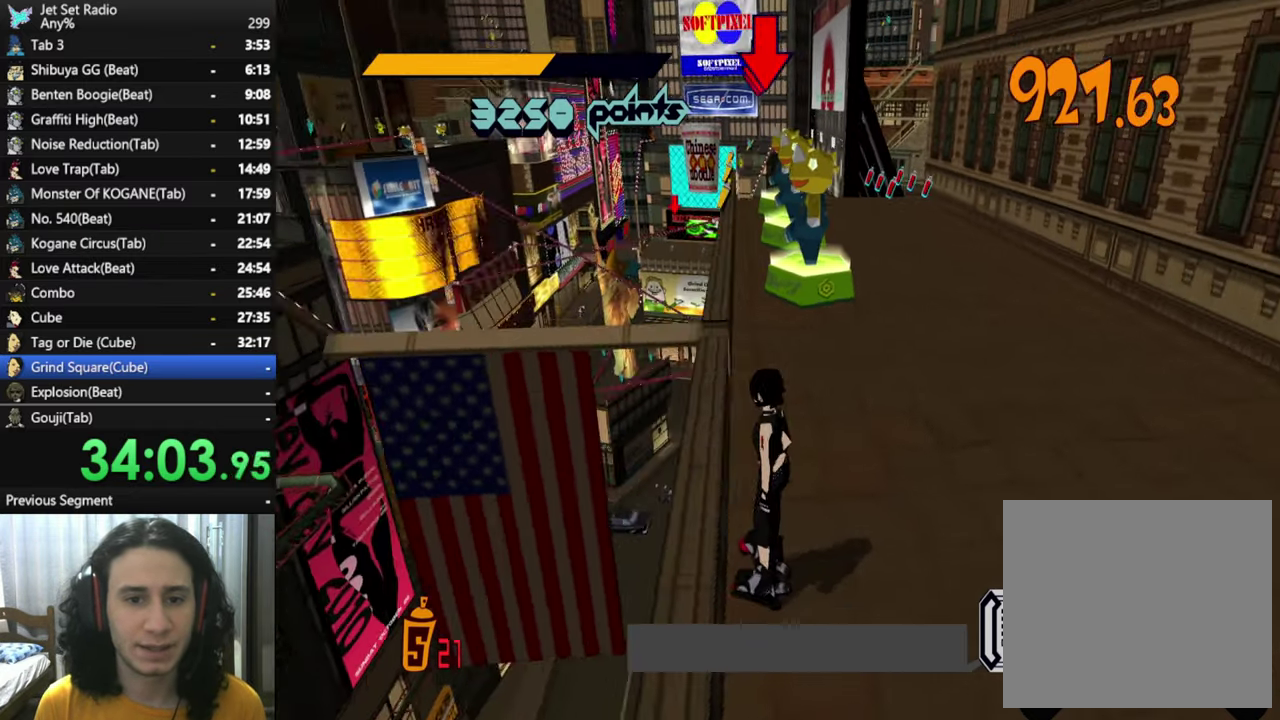
{"buttons": [], "left_stick": "up-left", "right_stick": "down", "events": [[33, "right_stick", "down"], [167, "left_stick", "up-left"], [217, "right_stick", "down-left"], [334, "left_stick", "center"], [400, "right_stick", "down"], [450, "left_stick", "up-left"]]}
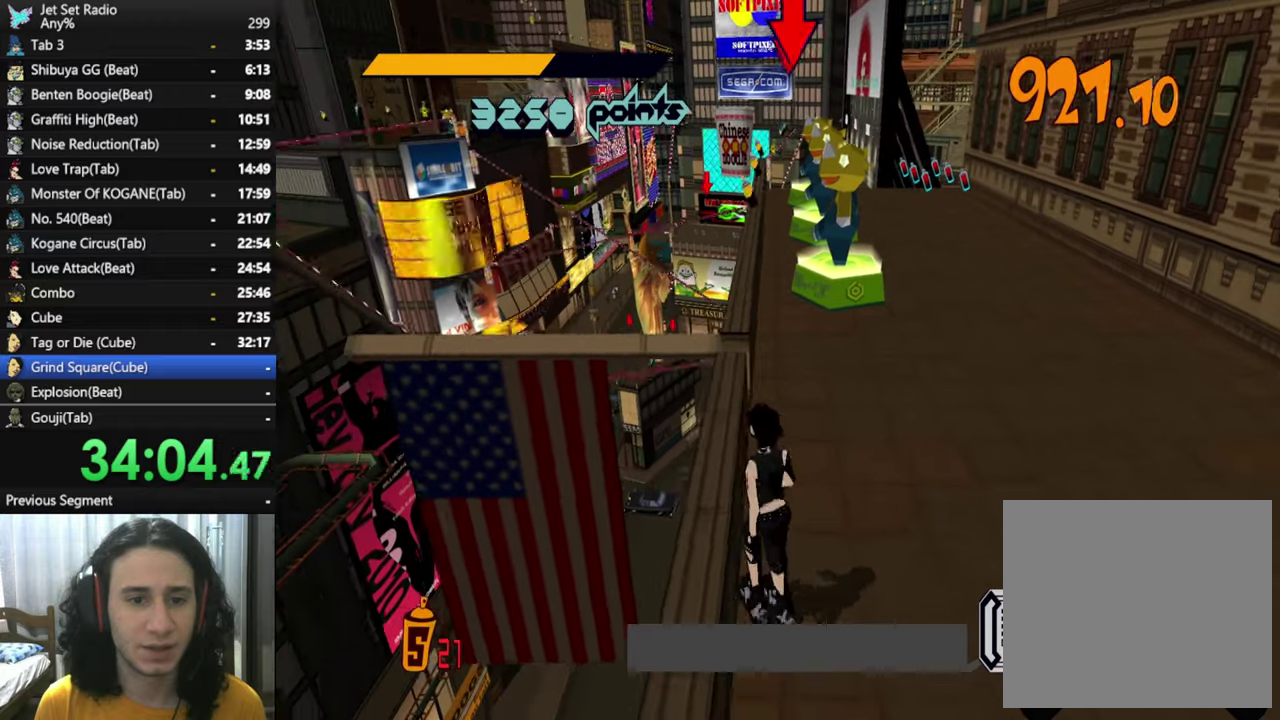
{"buttons": [], "left_stick": "center", "right_stick": "down", "events": [[134, "left_stick", "center"]]}
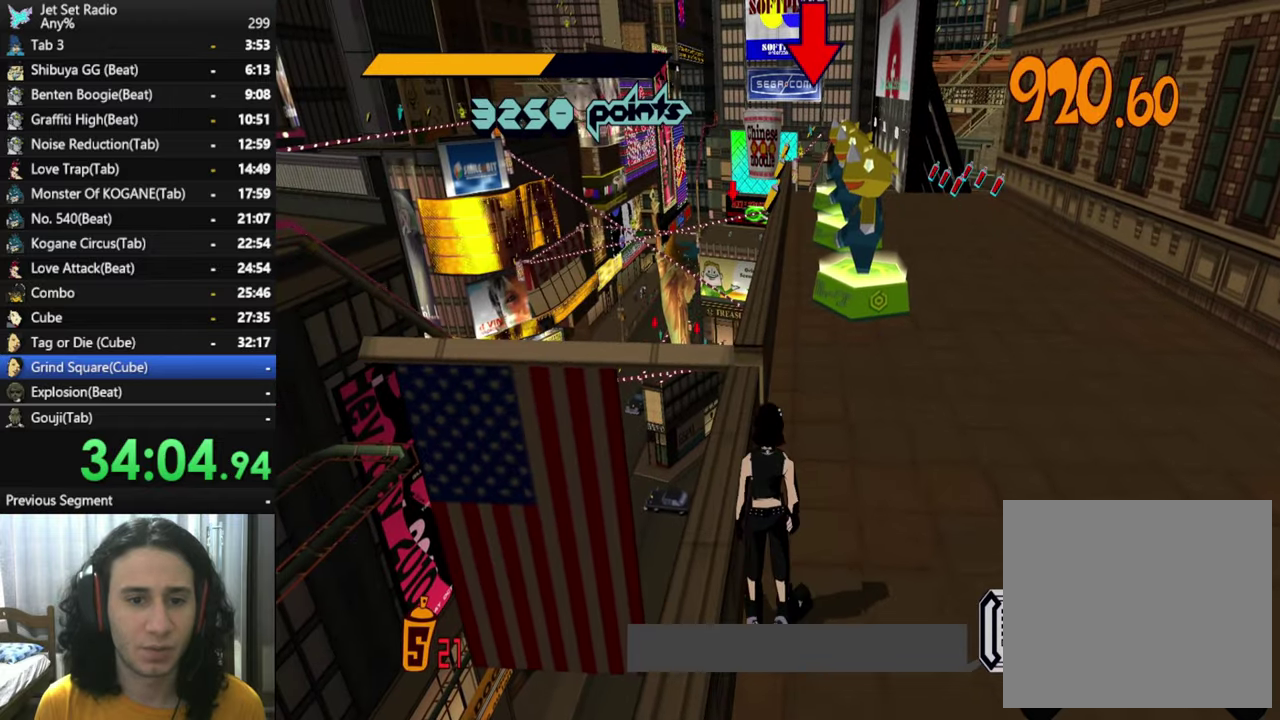
{"buttons": [], "left_stick": "center", "right_stick": "down", "events": []}
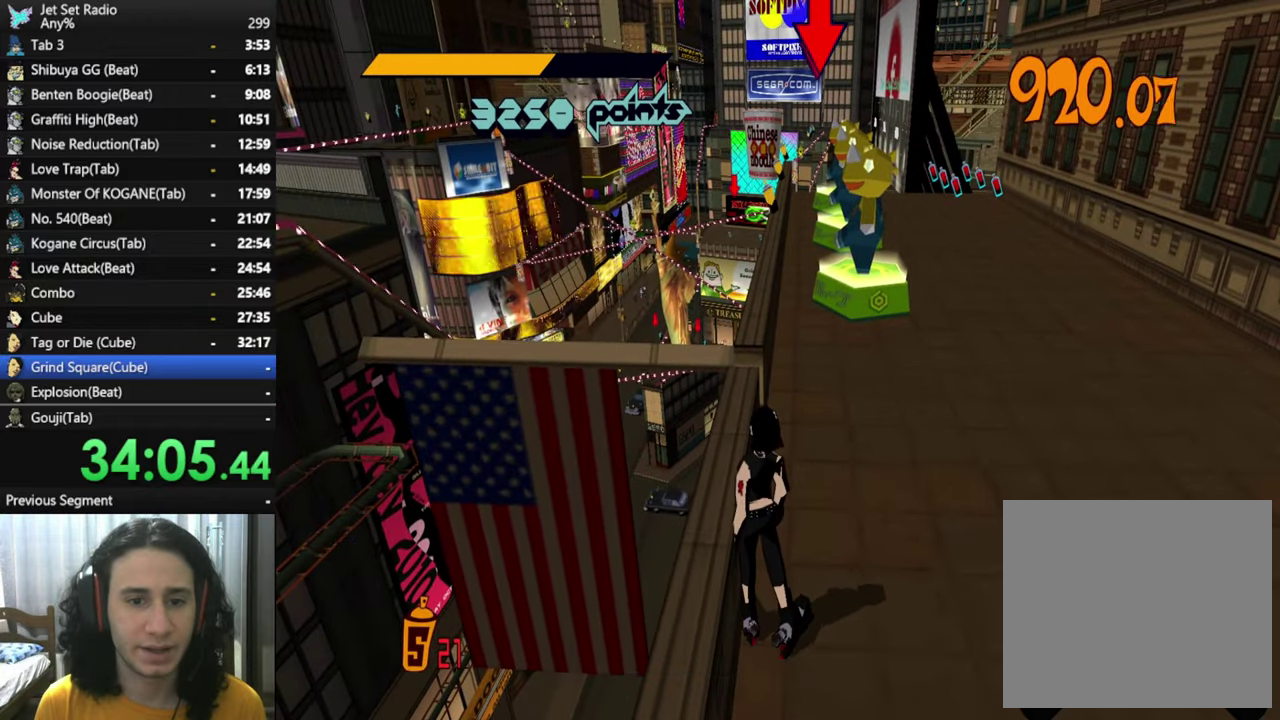
{"buttons": [], "left_stick": "up", "right_stick": "down", "events": [[450, "left_stick", "up"]]}
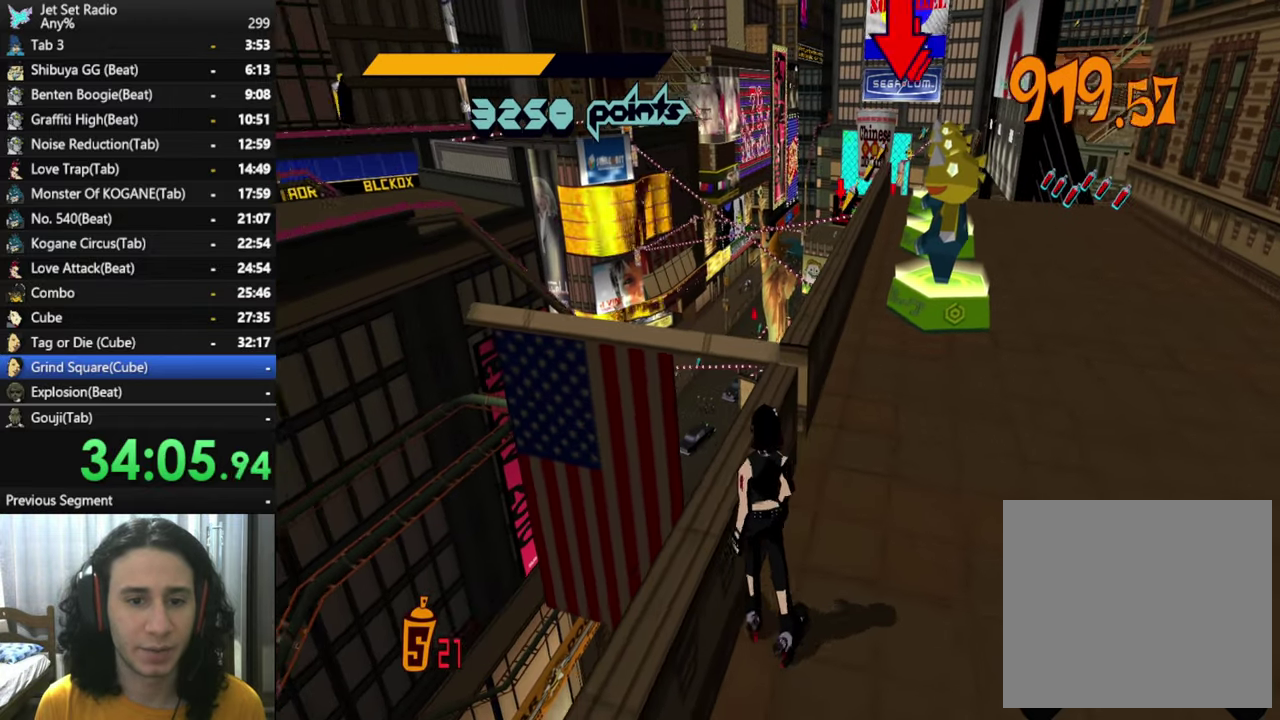
{"buttons": [], "left_stick": "up-left", "right_stick": "down", "events": [[184, "left_stick", "center"], [350, "left_stick", "up-left"]]}